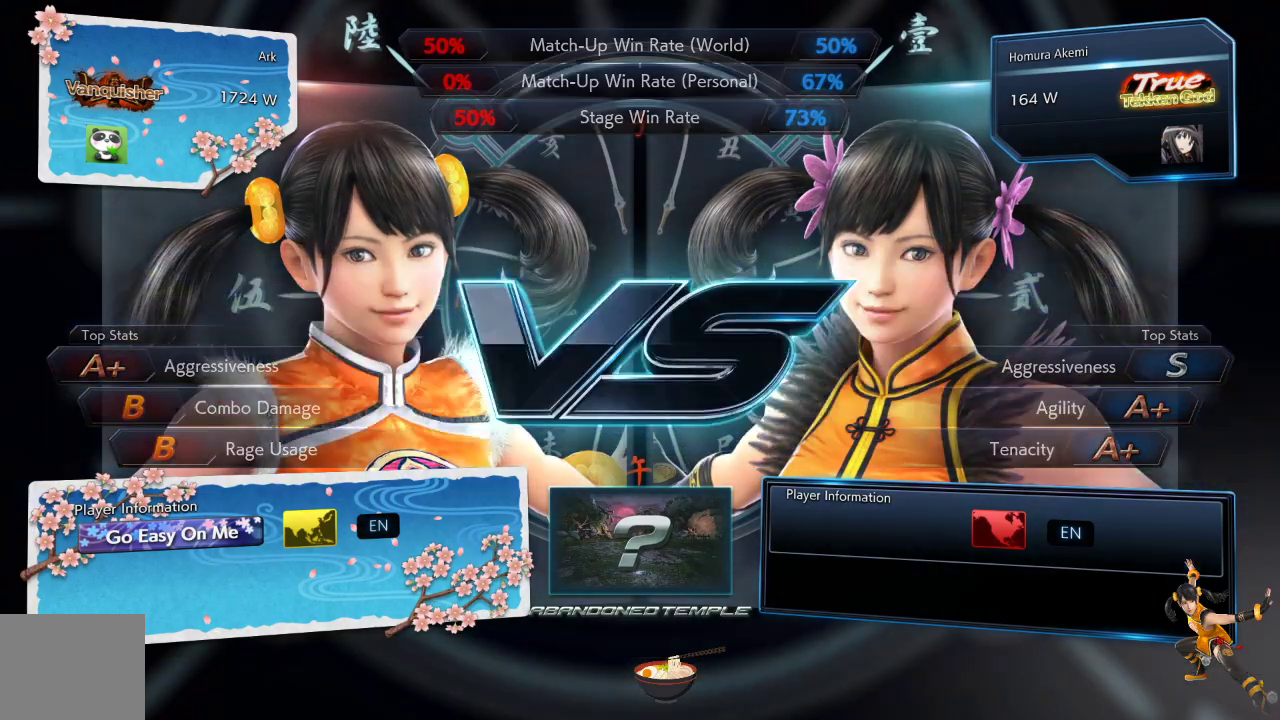
Gameplay with a controller (PlayStation layout); each line is a JSON object with the inputs held at the frame after it. "events" lists button and stick changes between this image and that frame as [ms after this image, input, new state], when the widget could be followed in between.
{"buttons": [], "left_stick": "down", "right_stick": "center", "events": [[134, "R1", "down"], [200, "R1", "up"], [300, "left_stick", "down"]]}
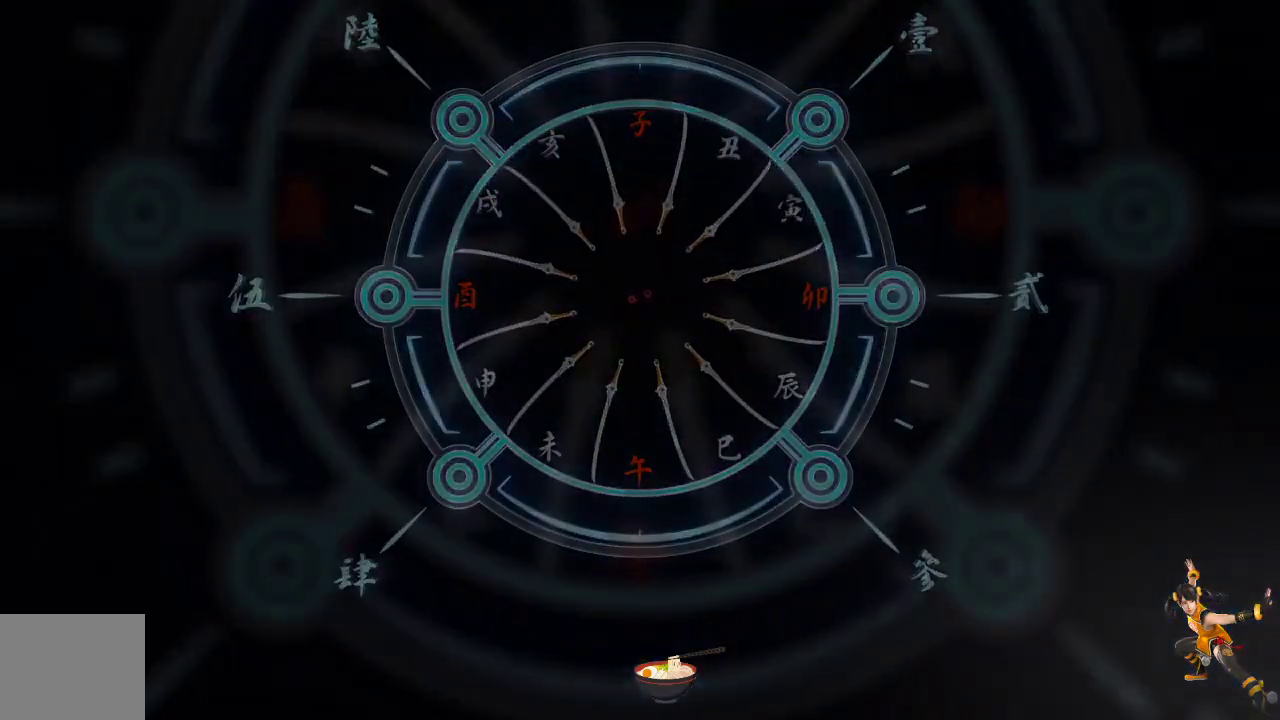
{"buttons": [], "left_stick": "center", "right_stick": "center", "events": [[300, "left_stick", "center"]]}
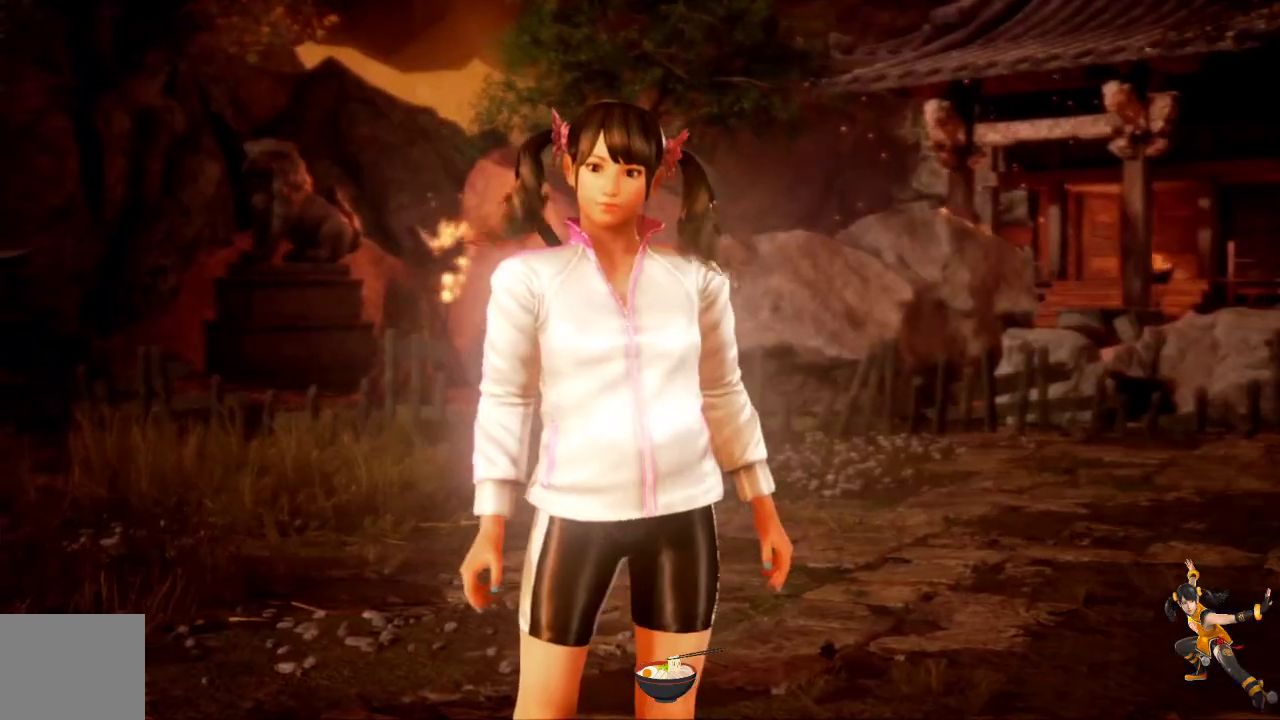
{"buttons": [], "left_stick": "center", "right_stick": "center", "events": []}
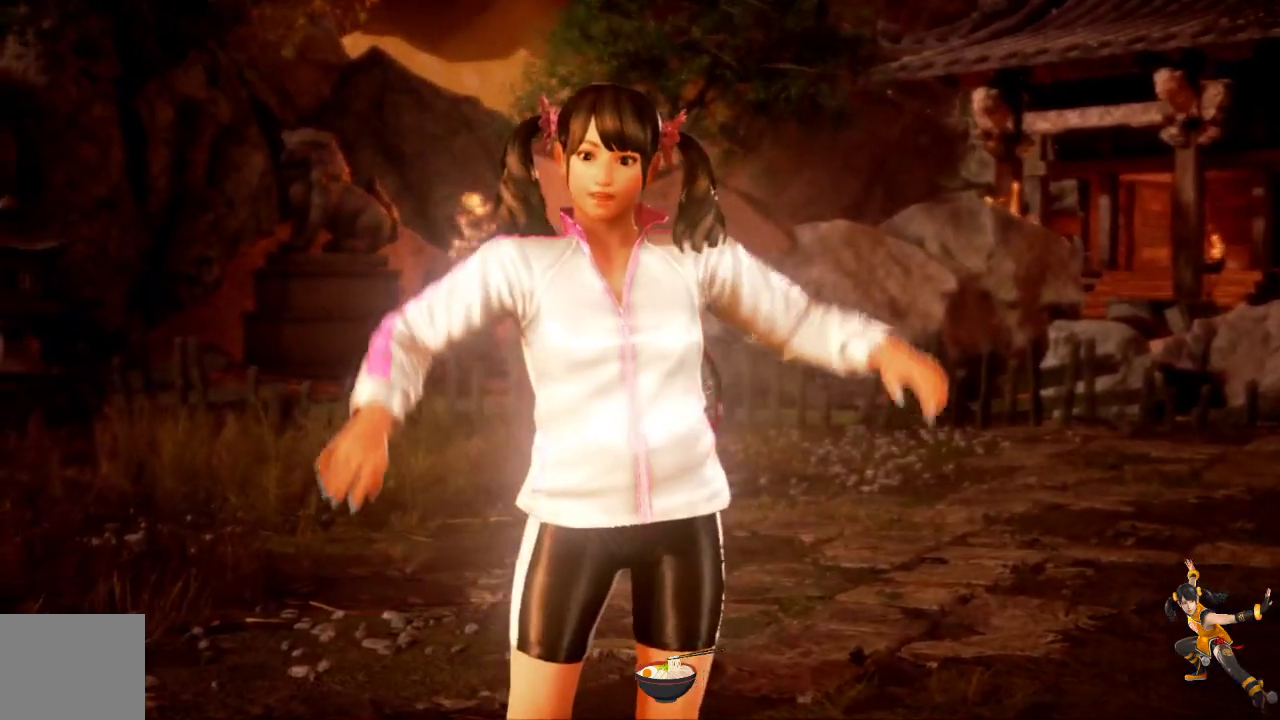
{"buttons": [], "left_stick": "center", "right_stick": "center", "events": [[100, "R1", "down"], [200, "R1", "up"]]}
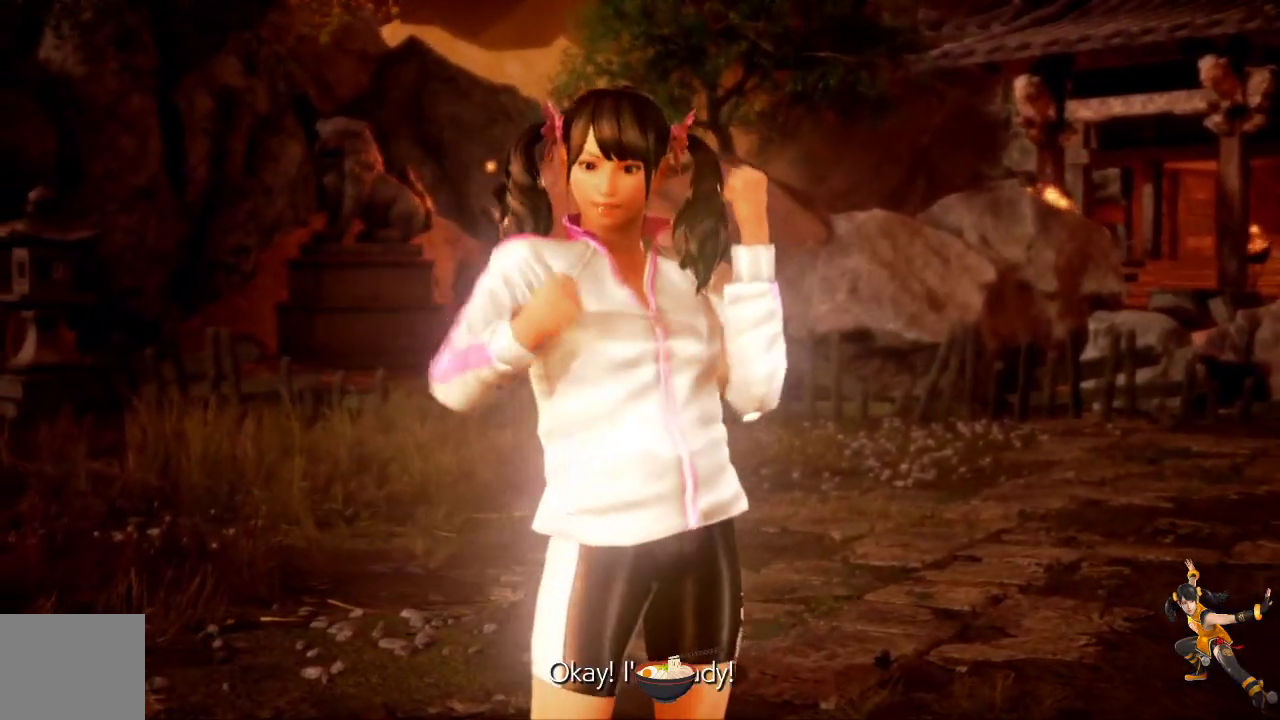
{"buttons": [], "left_stick": "center", "right_stick": "center", "events": []}
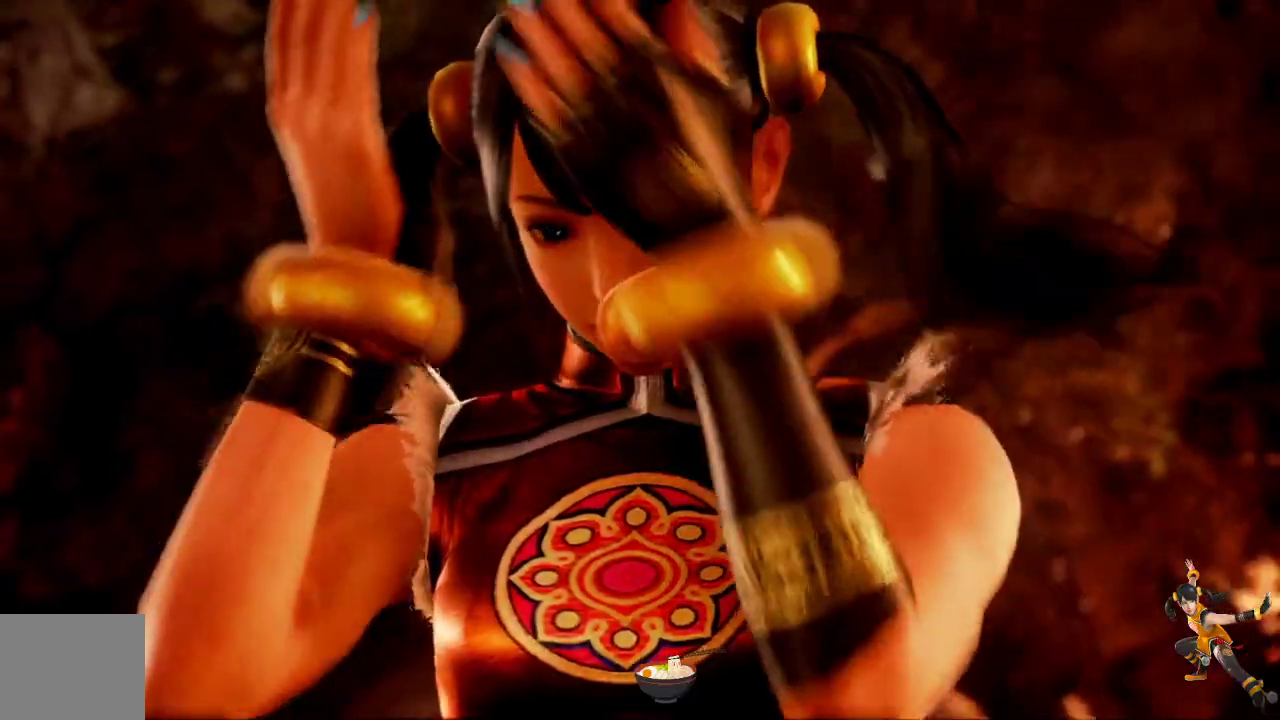
{"buttons": [], "left_stick": "center", "right_stick": "center", "events": [[216, "R1", "down"], [417, "R1", "up"]]}
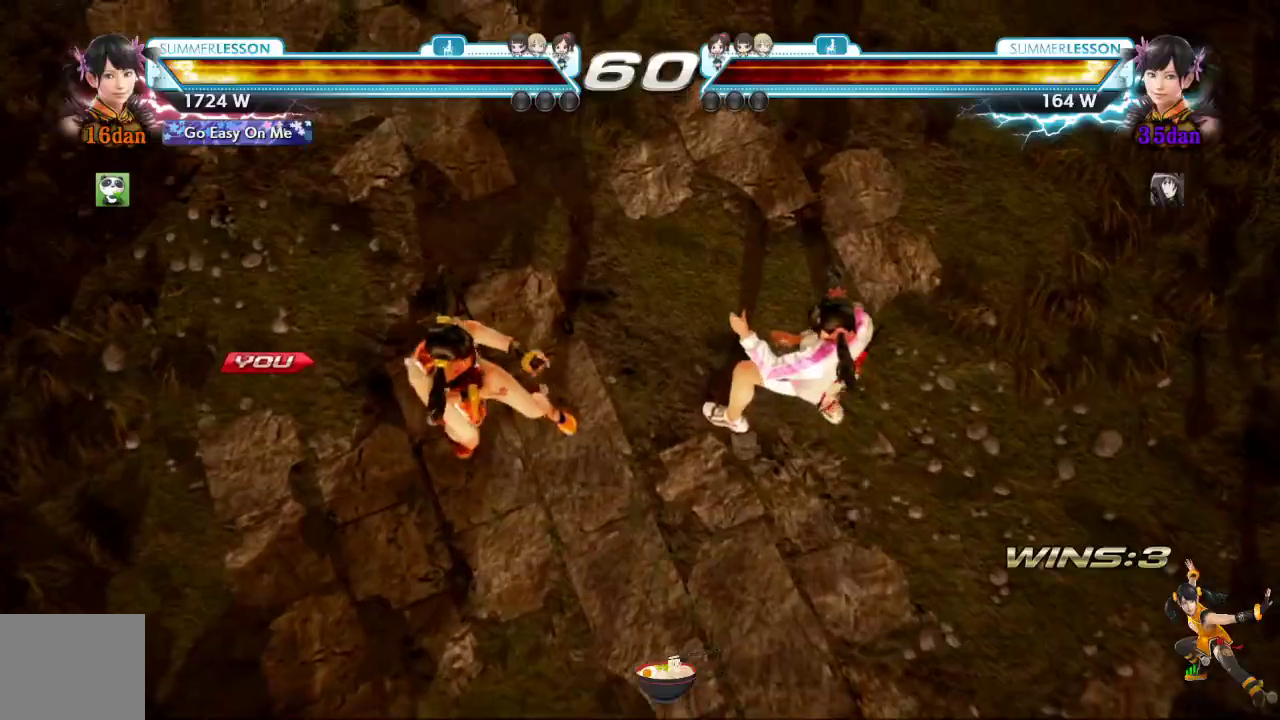
{"buttons": [], "left_stick": "center", "right_stick": "center", "events": []}
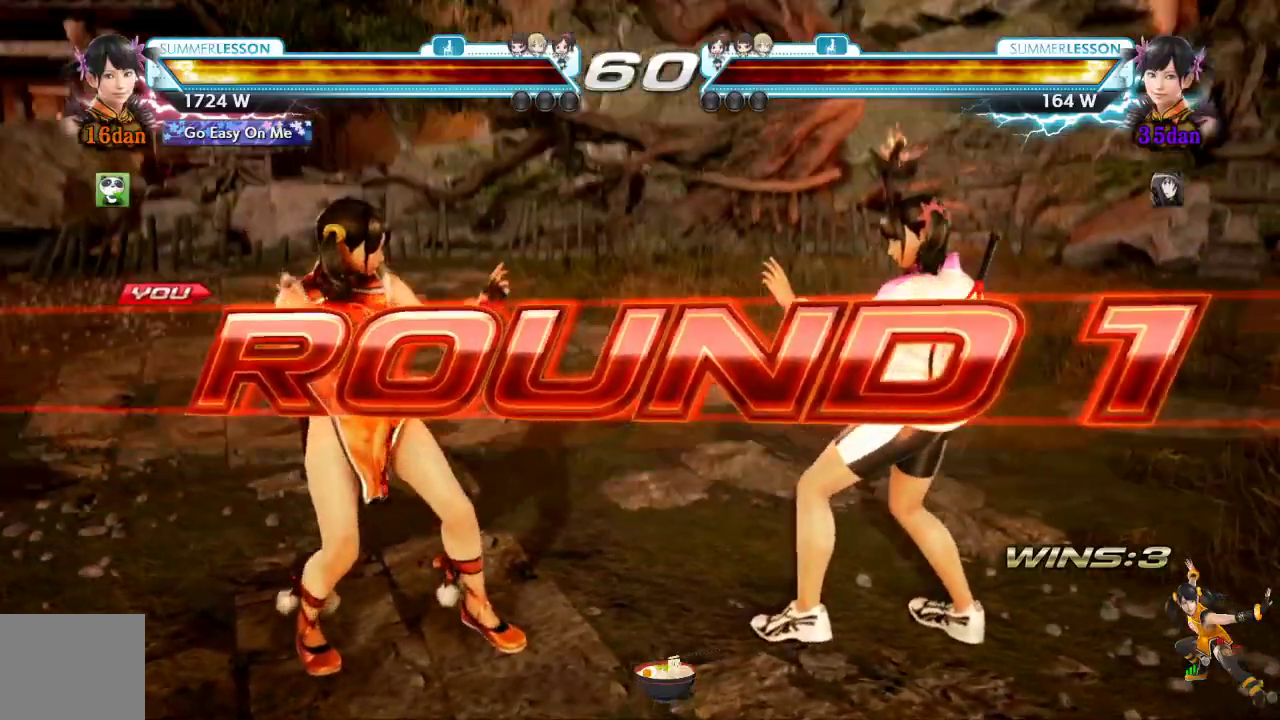
{"buttons": [], "left_stick": "center", "right_stick": "center", "events": []}
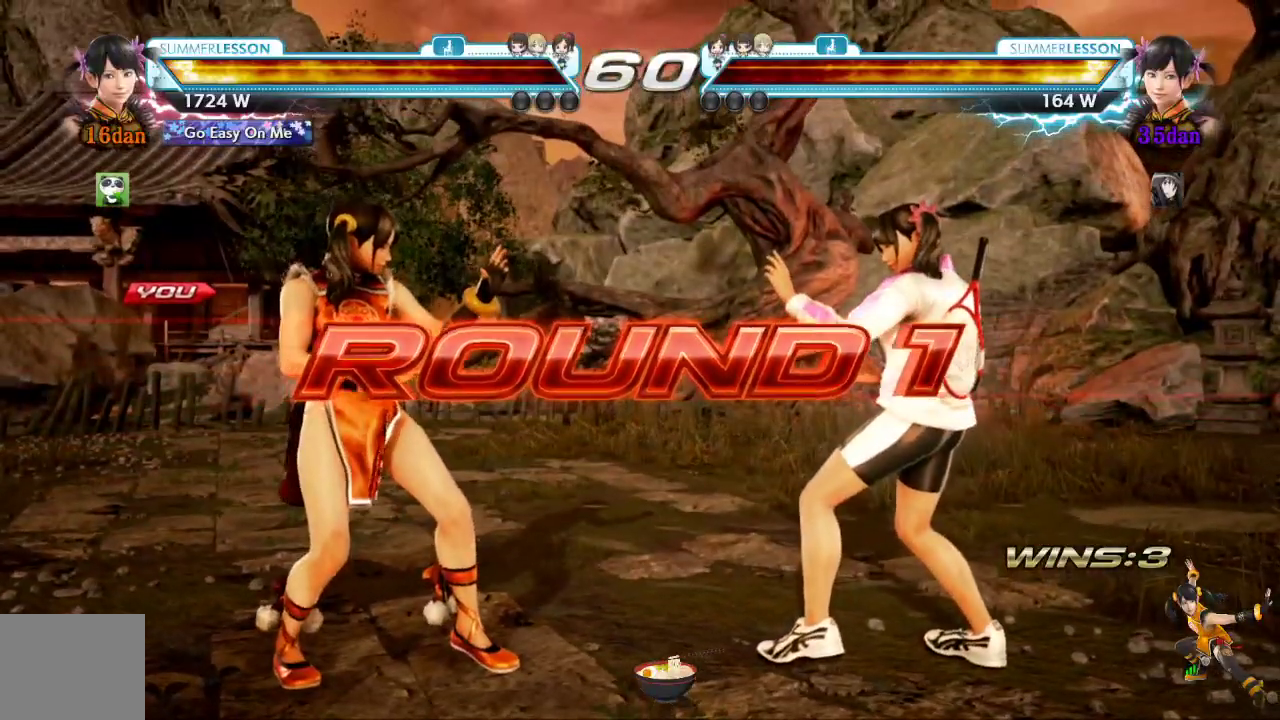
{"buttons": [], "left_stick": "center", "right_stick": "center", "events": []}
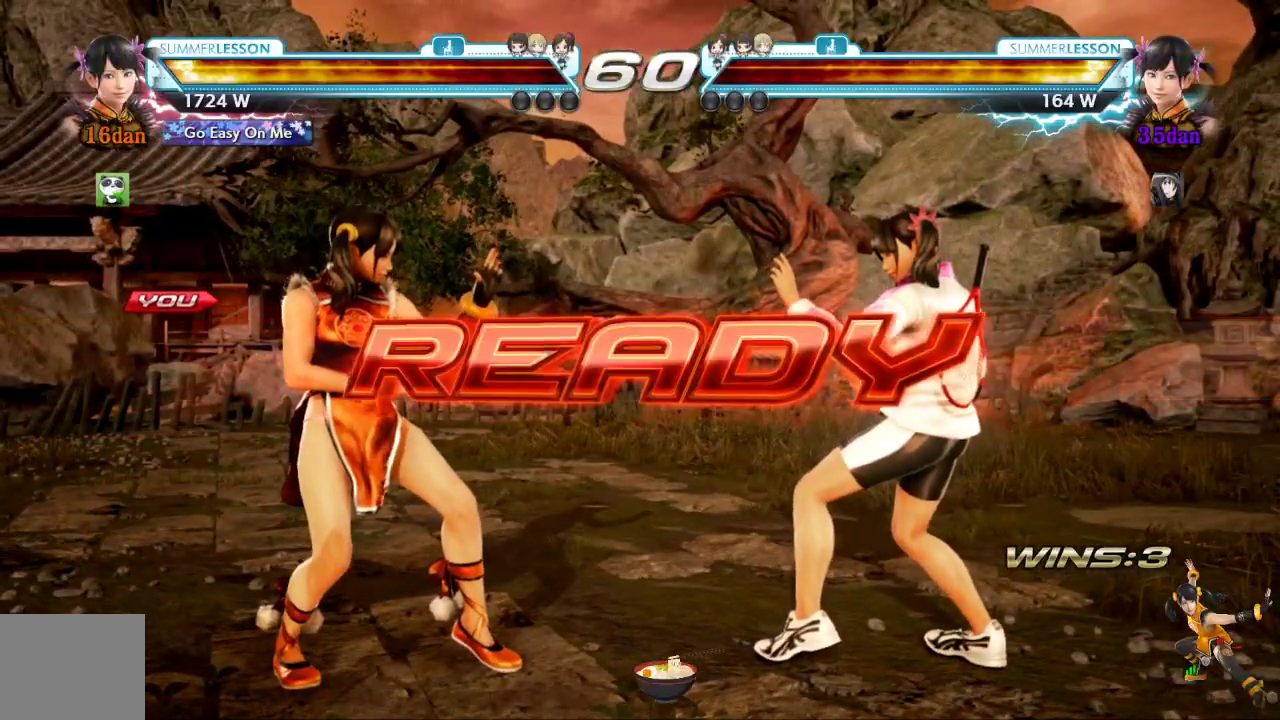
{"buttons": [], "left_stick": "center", "right_stick": "center", "events": []}
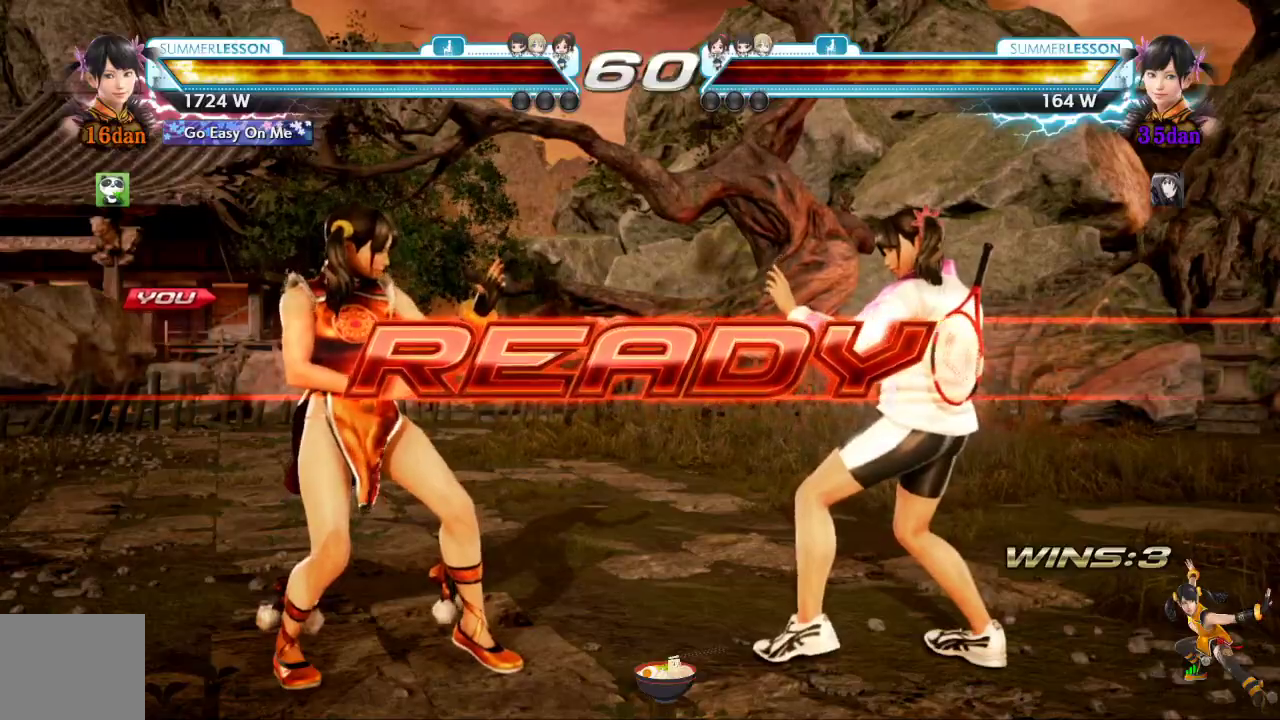
{"buttons": [], "left_stick": "center", "right_stick": "center", "events": []}
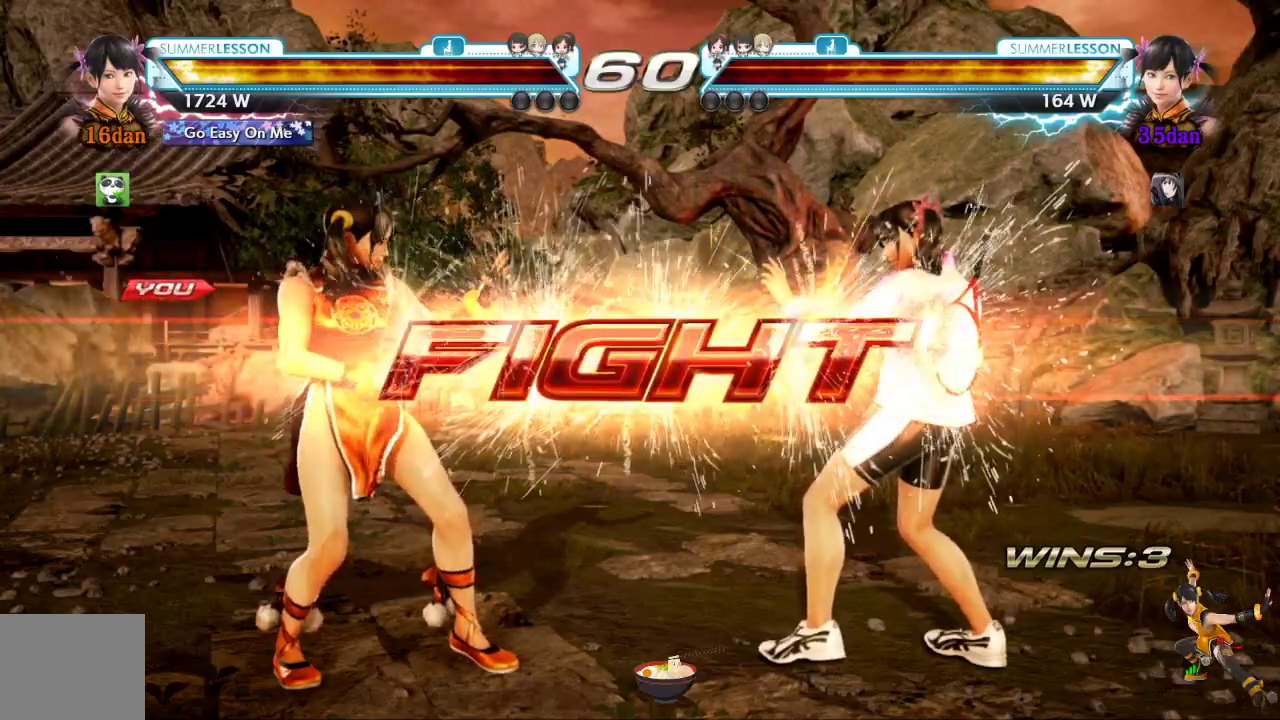
{"buttons": ["TRIANGLE", "DPAD_RIGHT"], "left_stick": "center", "right_stick": "center", "events": [[150, "DPAD_RIGHT", "down"], [216, "TRIANGLE", "down"]]}
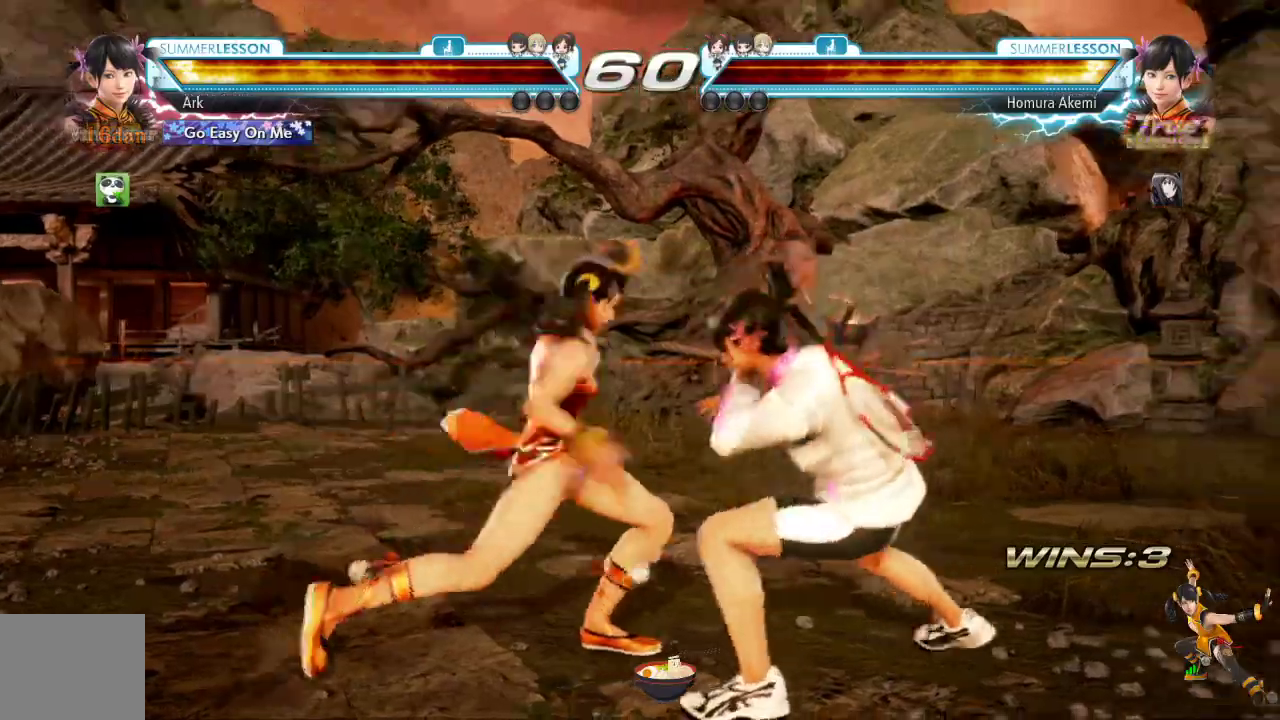
{"buttons": ["DPAD_LEFT"], "left_stick": "center", "right_stick": "center", "events": [[100, "TRIANGLE", "up"], [117, "DPAD_RIGHT", "up"], [250, "DPAD_LEFT", "down"], [367, "DPAD_LEFT", "up"], [384, "DPAD_LEFT", "down"]]}
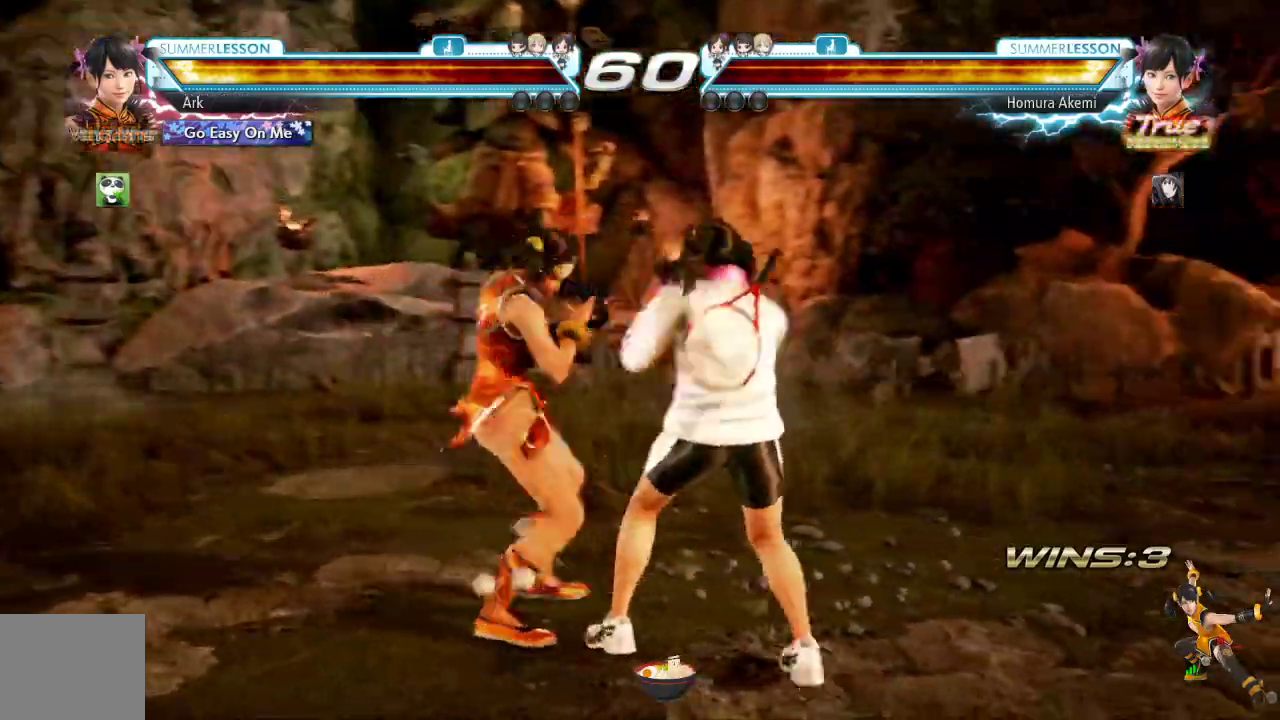
{"buttons": ["DPAD_LEFT"], "left_stick": "center", "right_stick": "center", "events": [[267, "DPAD_LEFT", "up"], [317, "DPAD_LEFT", "down"], [417, "DPAD_LEFT", "up"], [467, "DPAD_LEFT", "down"]]}